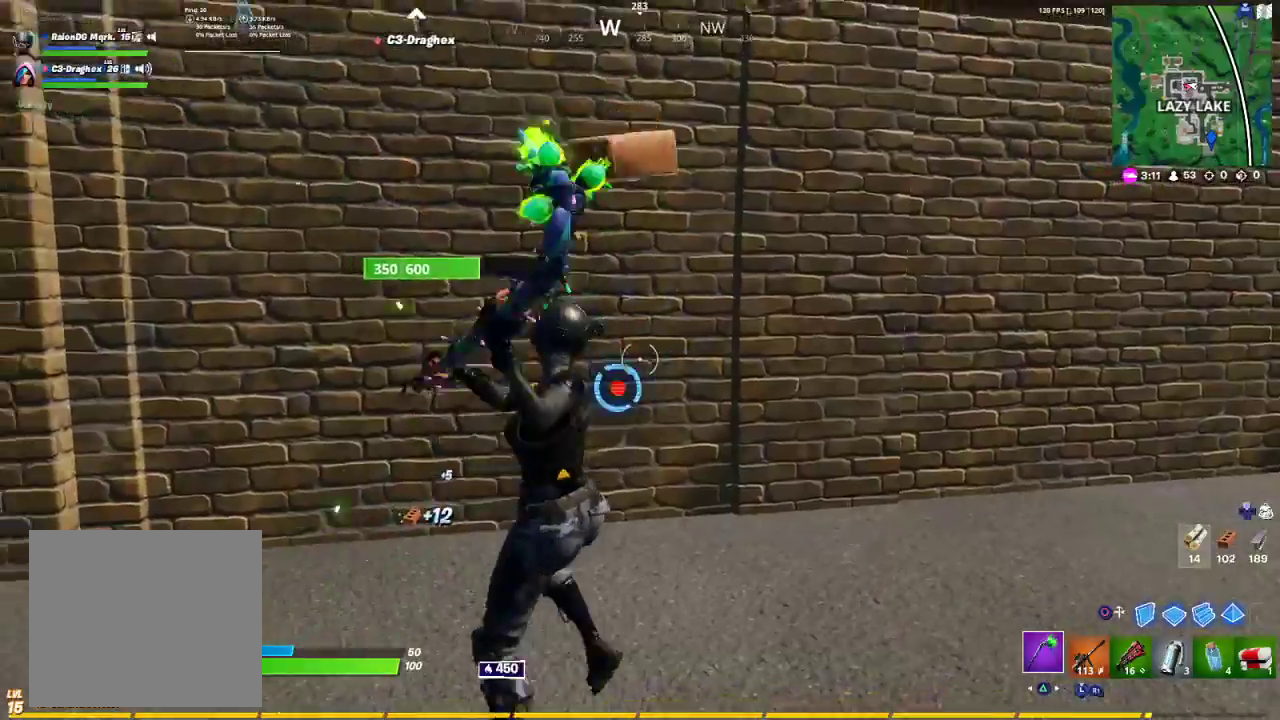
Gameplay with a controller (PlayStation layout); each line is a JSON object with the inputs held at the frame after it. "events" lists button and stick changes between this image and that frame as [ms after this image, input, new state], when the widget could be followed in between.
{"buttons": ["R2"], "left_stick": "left", "right_stick": "center", "events": [[150, "left_stick", "up-right"], [333, "left_stick", "down-right"], [467, "left_stick", "left"]]}
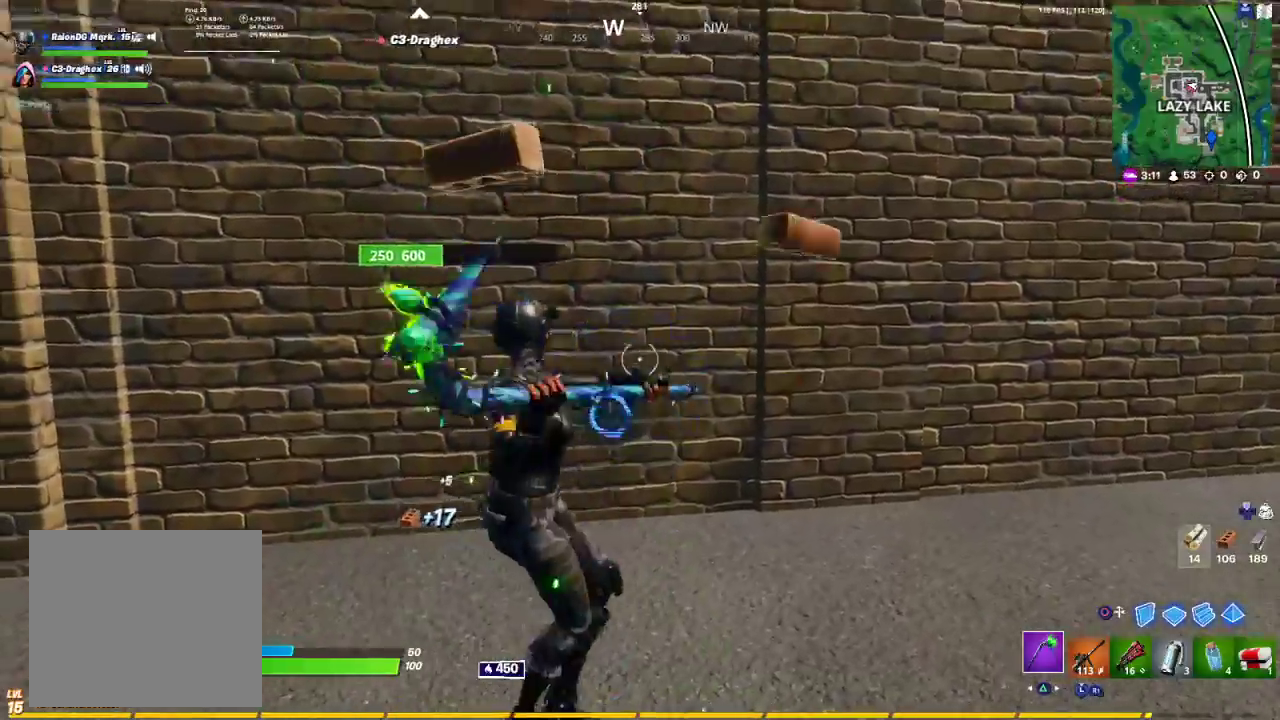
{"buttons": ["R2"], "left_stick": "down-right", "right_stick": "center", "events": [[67, "left_stick", "up-left"], [200, "left_stick", "up"], [233, "right_stick", "down"], [333, "right_stick", "center"], [383, "left_stick", "right"], [433, "left_stick", "down-right"]]}
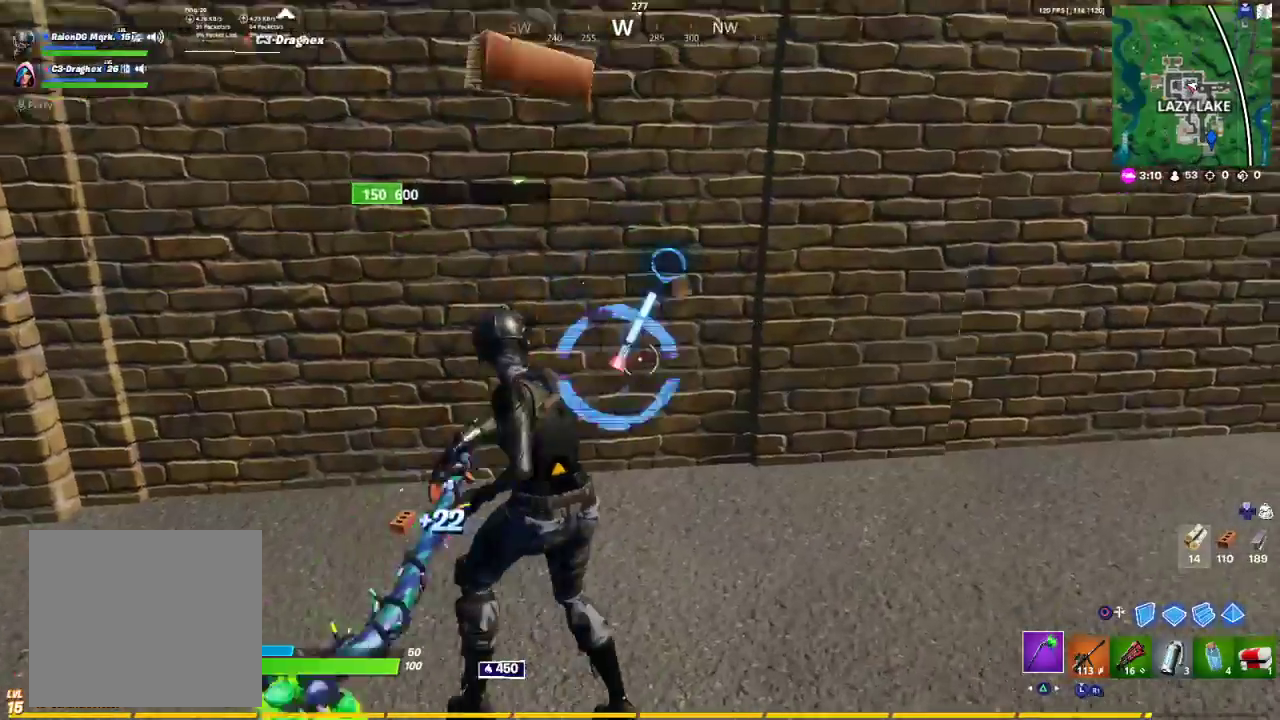
{"buttons": ["R2"], "left_stick": "down-right", "right_stick": "center", "events": [[83, "left_stick", "down-left"], [150, "left_stick", "up-left"], [300, "left_stick", "up-right"], [483, "left_stick", "down-right"]]}
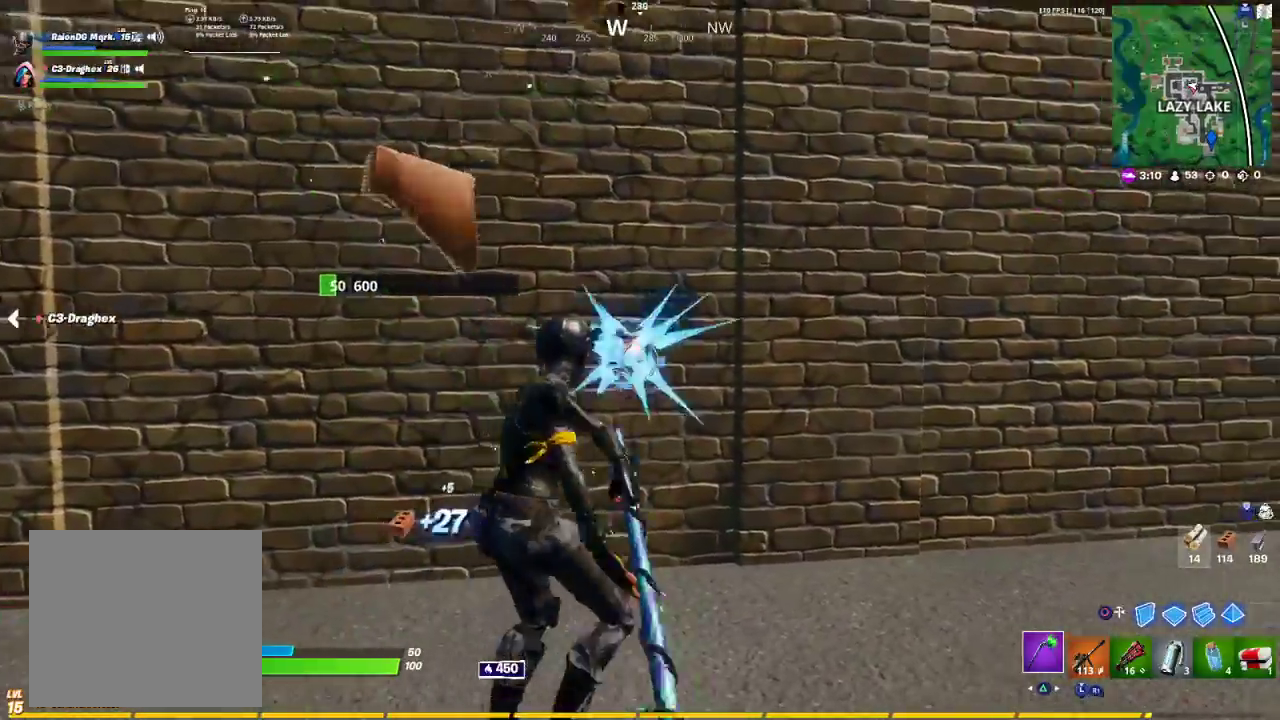
{"buttons": ["R2"], "left_stick": "down-right", "right_stick": "up", "events": [[117, "left_stick", "down-left"], [200, "left_stick", "up-left"], [383, "left_stick", "up-right"], [467, "right_stick", "up"], [483, "left_stick", "down-right"]]}
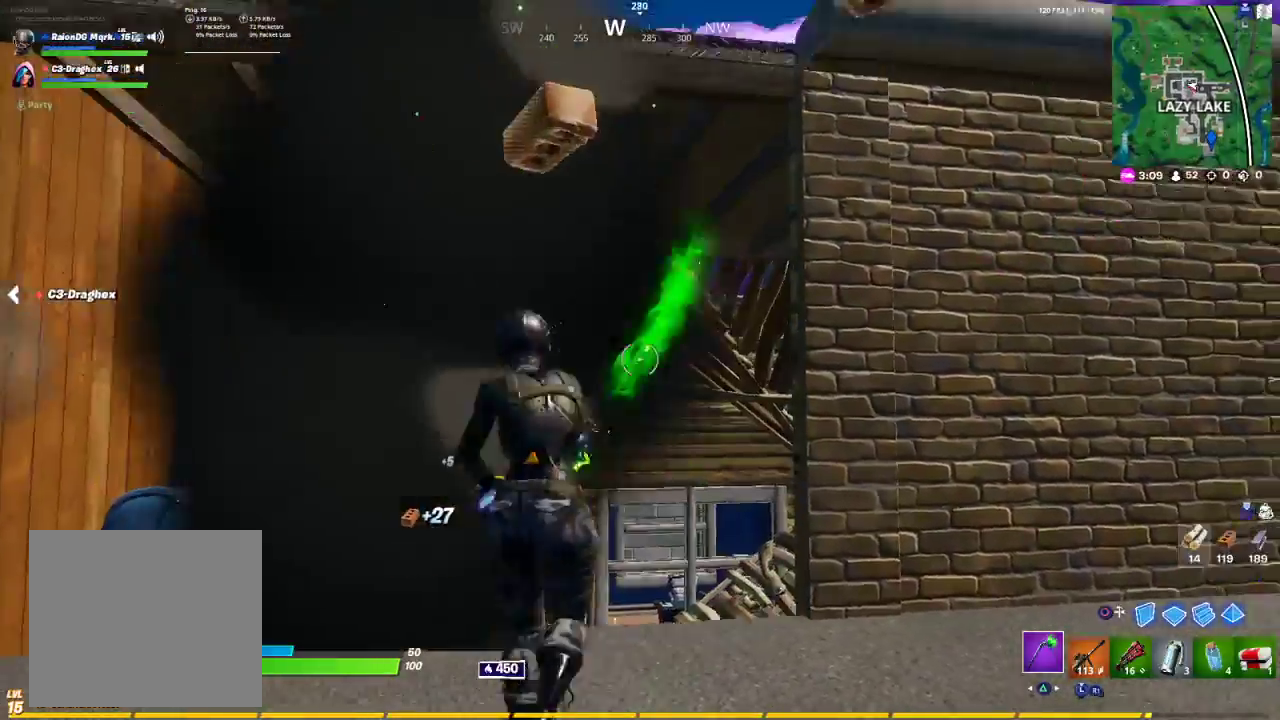
{"buttons": ["R1"], "left_stick": "left", "right_stick": "left", "events": [[17, "right_stick", "center"], [33, "R2", "up"], [83, "left_stick", "down"], [117, "CIRCLE", "down"], [200, "CIRCLE", "up"], [200, "R2", "down"], [200, "left_stick", "down-left"], [267, "TRIANGLE", "down"], [333, "TRIANGLE", "up"], [383, "R2", "up"], [400, "left_stick", "left"], [433, "R1", "down"], [450, "right_stick", "left"]]}
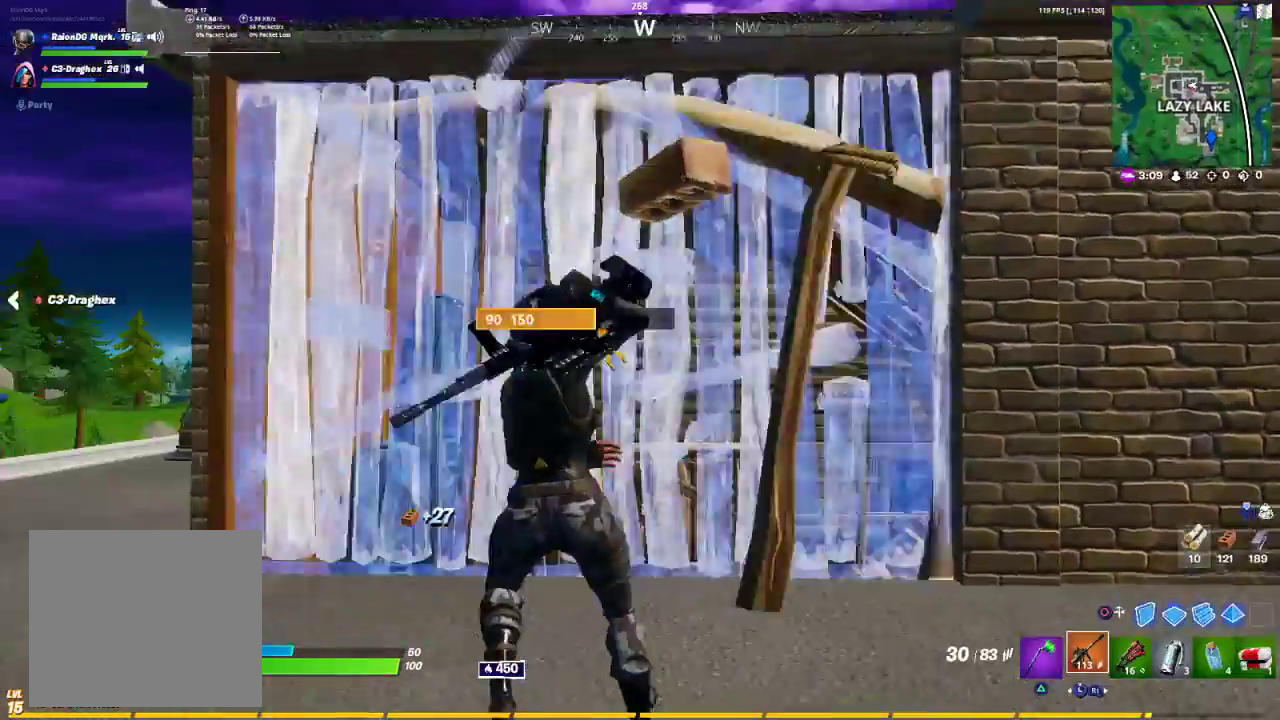
{"buttons": [], "left_stick": "left", "right_stick": "center", "events": [[17, "R1", "up"], [117, "R1", "down"], [117, "right_stick", "center"], [167, "R1", "up"], [233, "right_stick", "right"], [467, "right_stick", "center"]]}
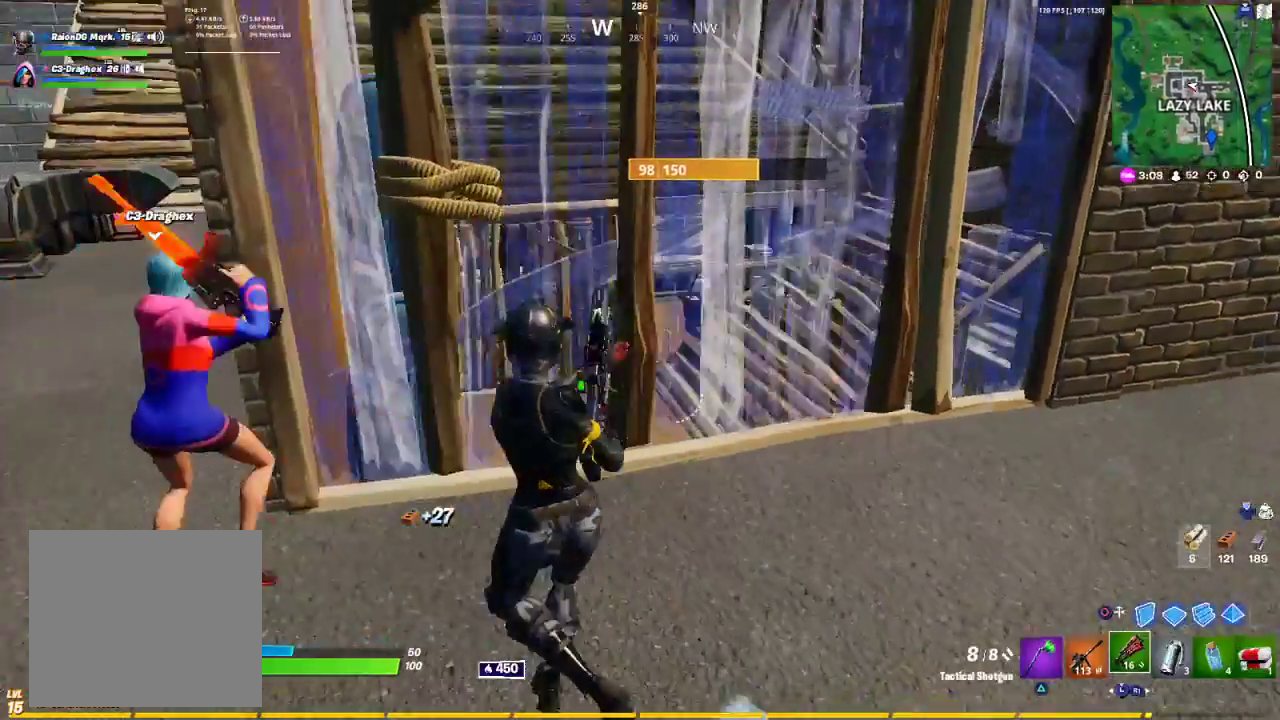
{"buttons": [], "left_stick": "down-right", "right_stick": "center", "events": [[300, "left_stick", "down-right"]]}
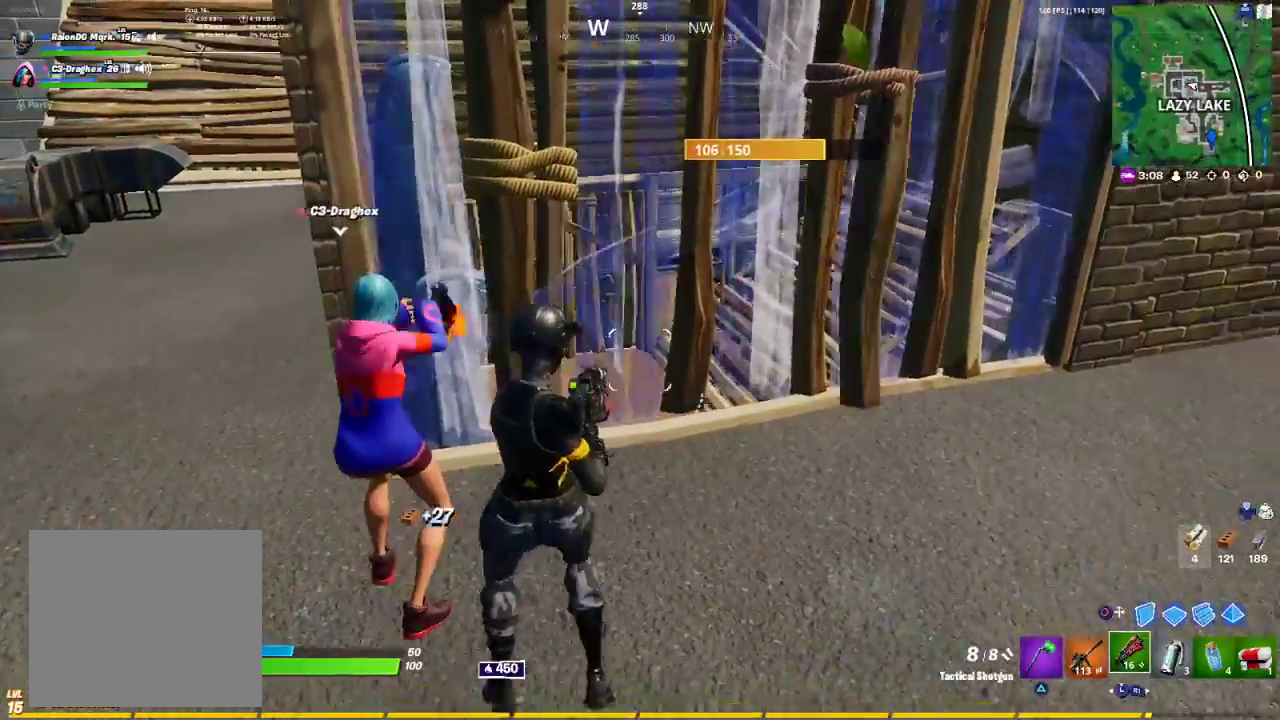
{"buttons": [], "left_stick": "right", "right_stick": "center", "events": [[83, "left_stick", "right"]]}
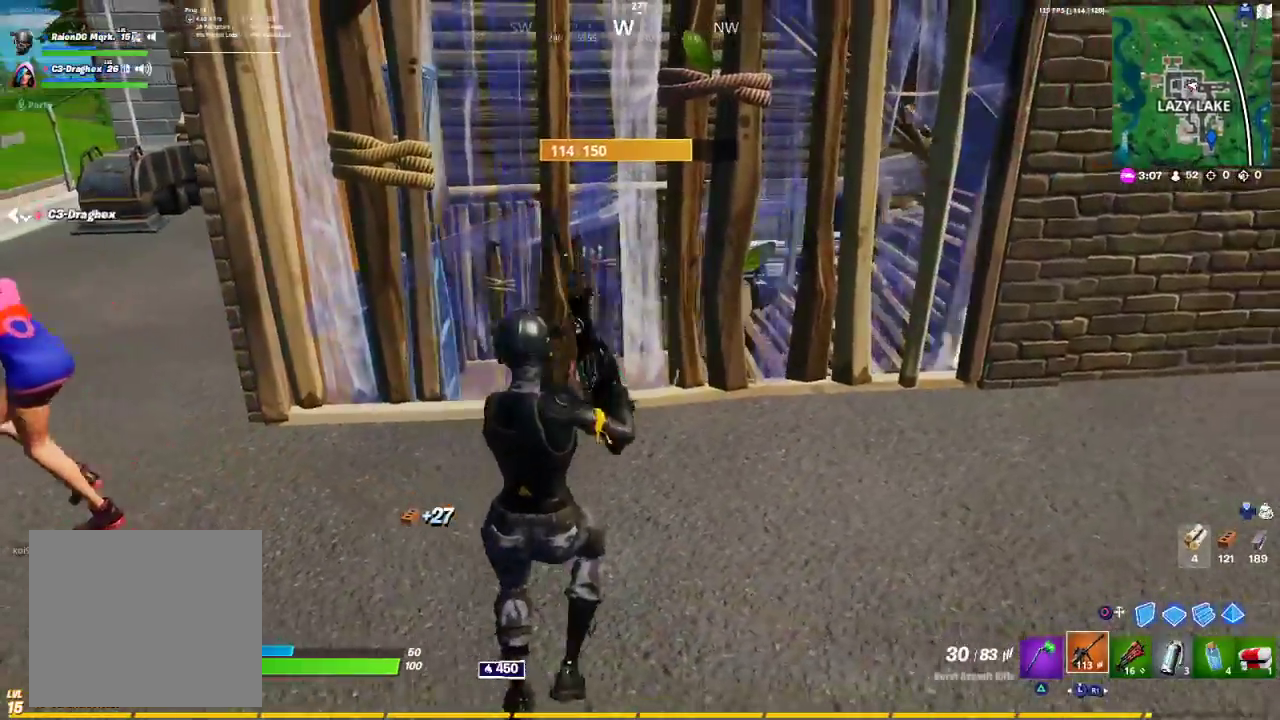
{"buttons": [], "left_stick": "right", "right_stick": "center", "events": [[167, "right_stick", "right"], [333, "R1", "down"], [383, "right_stick", "center"], [433, "TRIANGLE", "down"], [450, "R1", "up"], [500, "TRIANGLE", "up"]]}
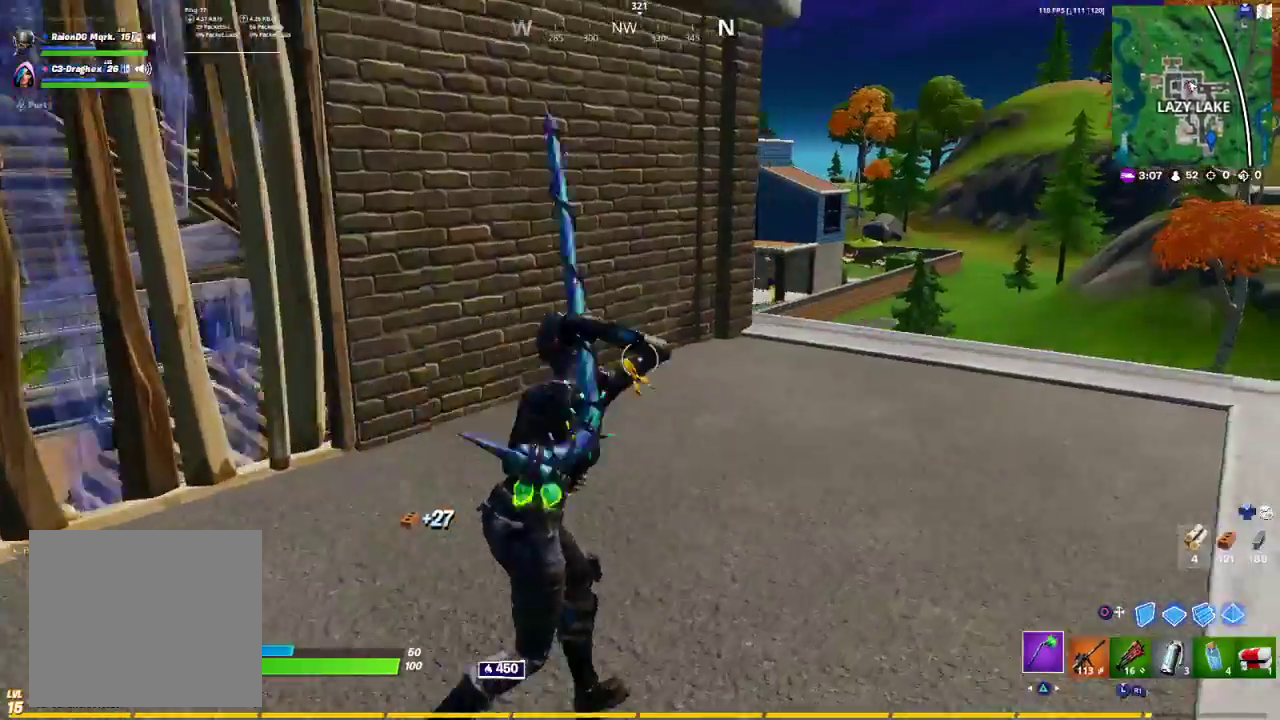
{"buttons": [], "left_stick": "up", "right_stick": "left", "events": [[33, "left_stick", "up-right"], [267, "right_stick", "left"], [300, "left_stick", "up"]]}
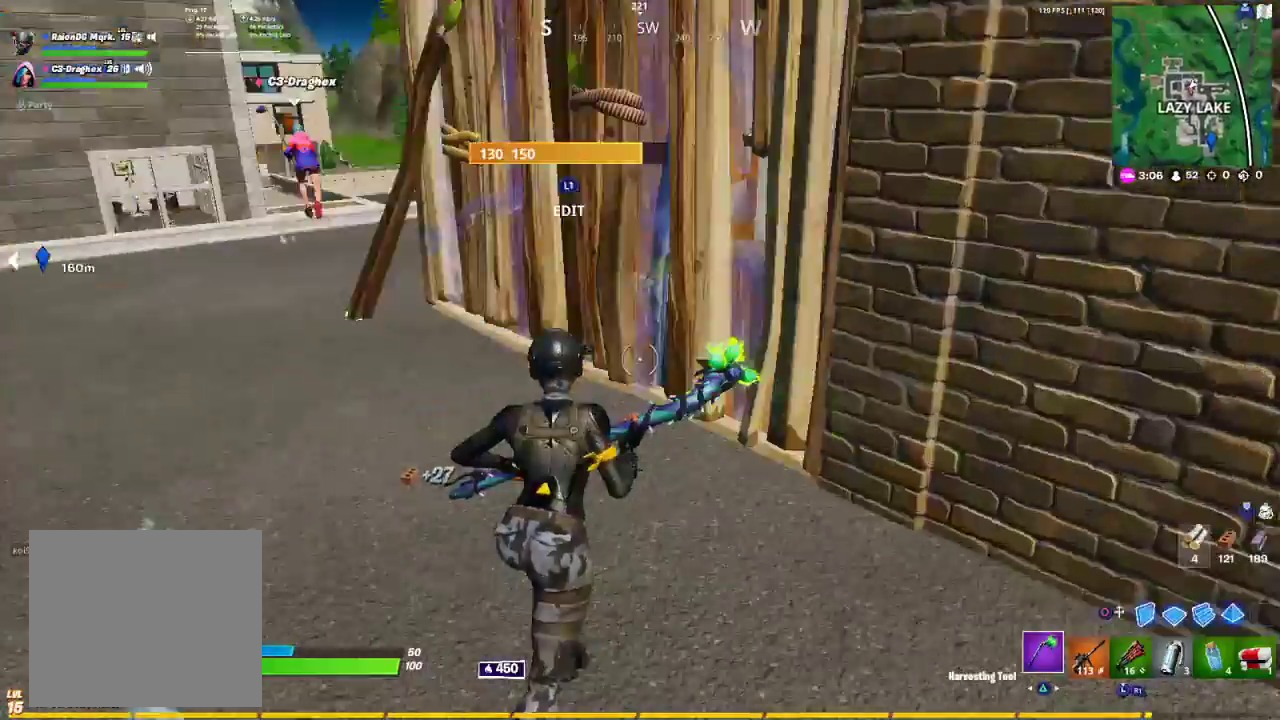
{"buttons": ["R2"], "left_stick": "down-right", "right_stick": "center", "events": [[50, "right_stick", "center"], [100, "left_stick", "up-right"], [100, "right_stick", "right"], [183, "R2", "down"], [217, "right_stick", "center"], [233, "left_stick", "right"], [383, "left_stick", "down-right"]]}
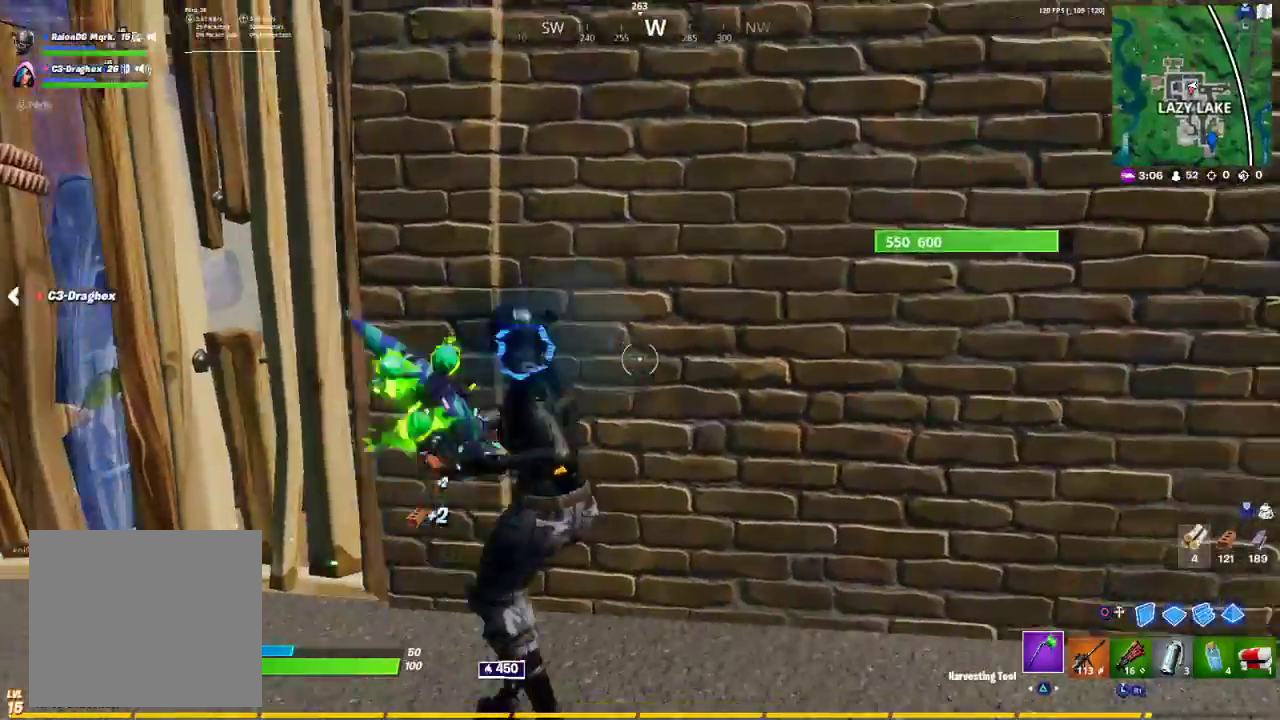
{"buttons": ["R2"], "left_stick": "down", "right_stick": "right", "events": [[17, "left_stick", "down-left"], [133, "left_stick", "left"], [317, "left_stick", "down-left"], [367, "right_stick", "right"], [467, "left_stick", "down"]]}
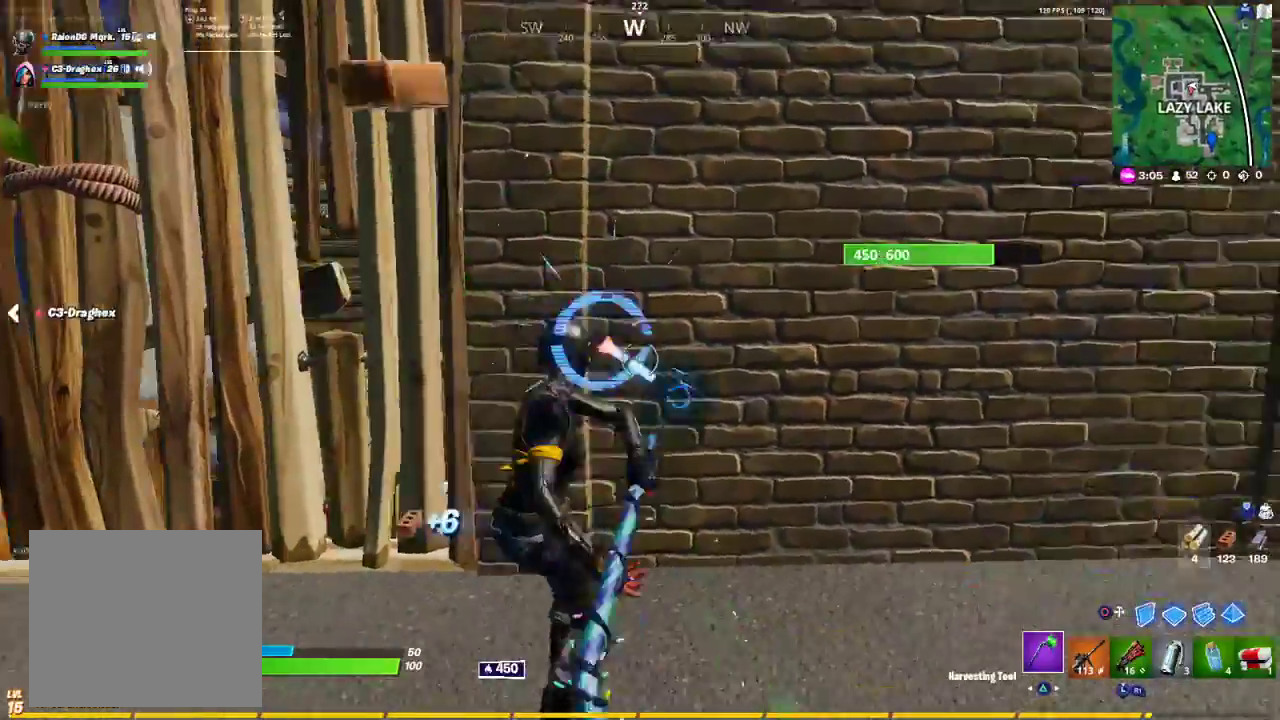
{"buttons": ["R2"], "left_stick": "up", "right_stick": "center", "events": [[17, "right_stick", "center"], [283, "left_stick", "left"], [333, "right_stick", "down-right"], [367, "left_stick", "up"], [383, "right_stick", "center"]]}
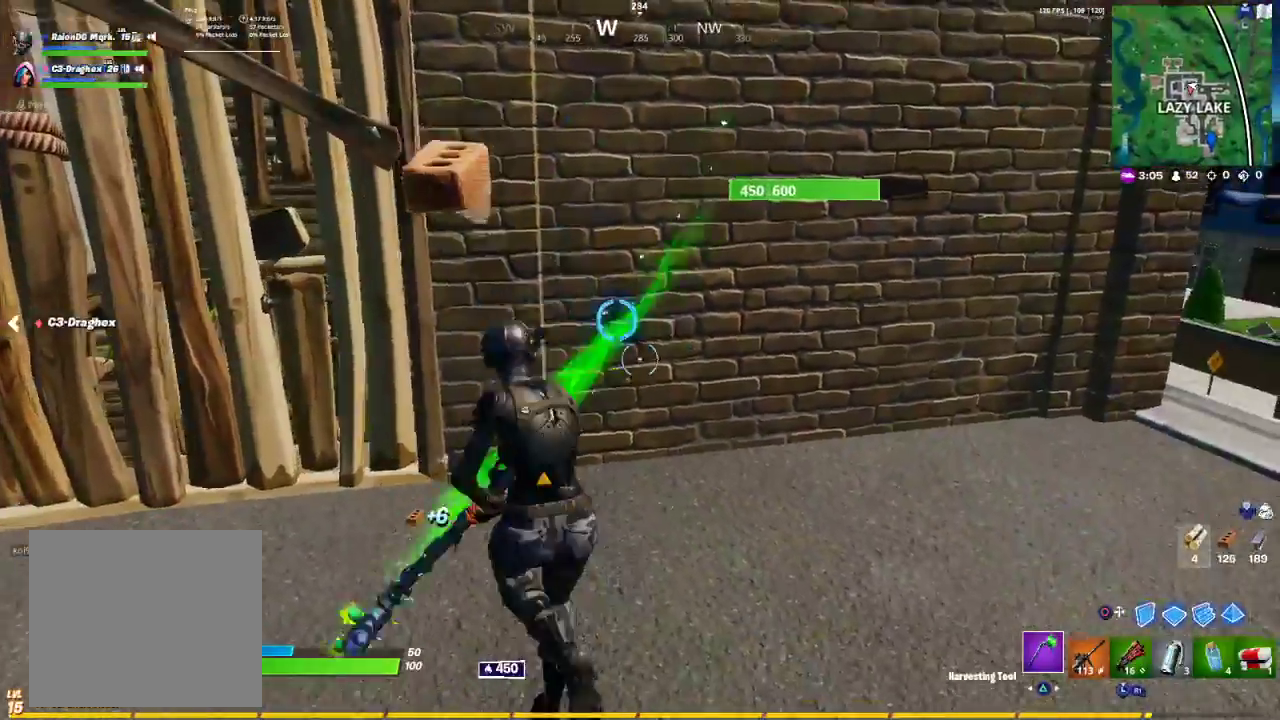
{"buttons": ["R2"], "left_stick": "up-left", "right_stick": "center", "events": [[67, "left_stick", "right"], [183, "left_stick", "down-right"], [300, "left_stick", "down-left"], [467, "left_stick", "up-left"]]}
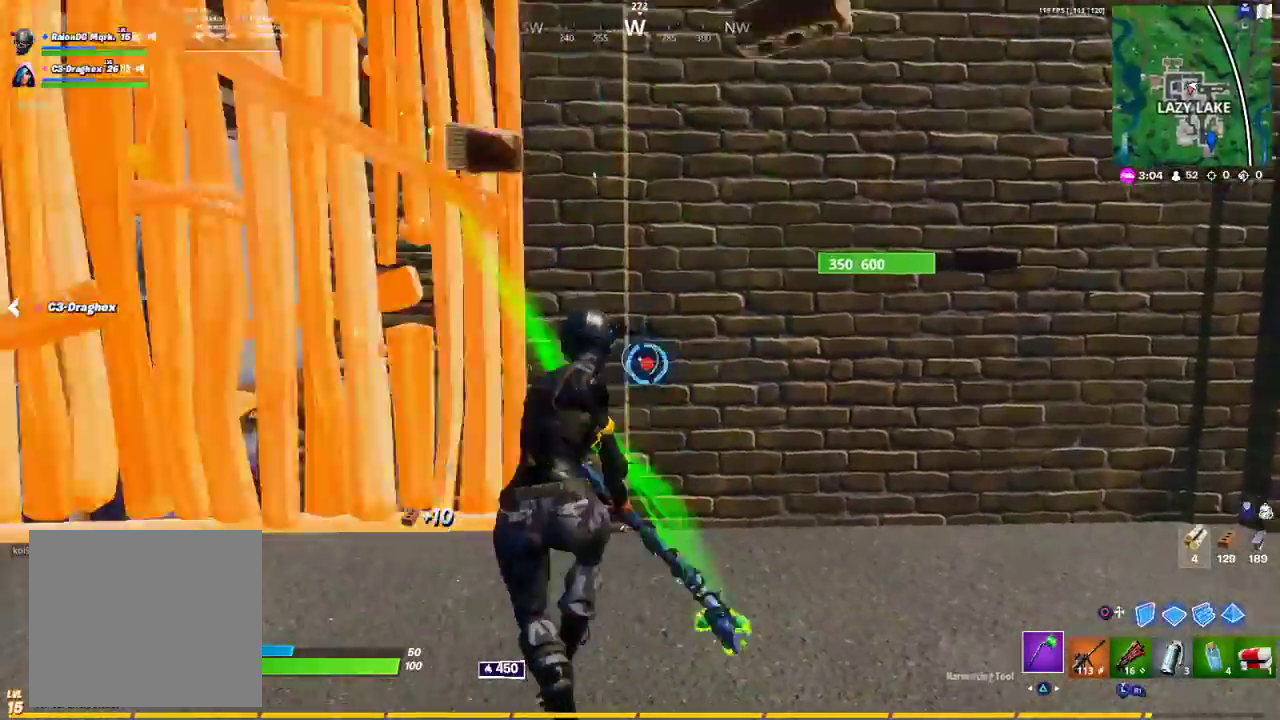
{"buttons": ["R2"], "left_stick": "down-left", "right_stick": "center", "events": [[150, "left_stick", "up-right"], [300, "left_stick", "down-right"], [383, "R1", "down"], [450, "left_stick", "down-left"], [467, "R1", "up"]]}
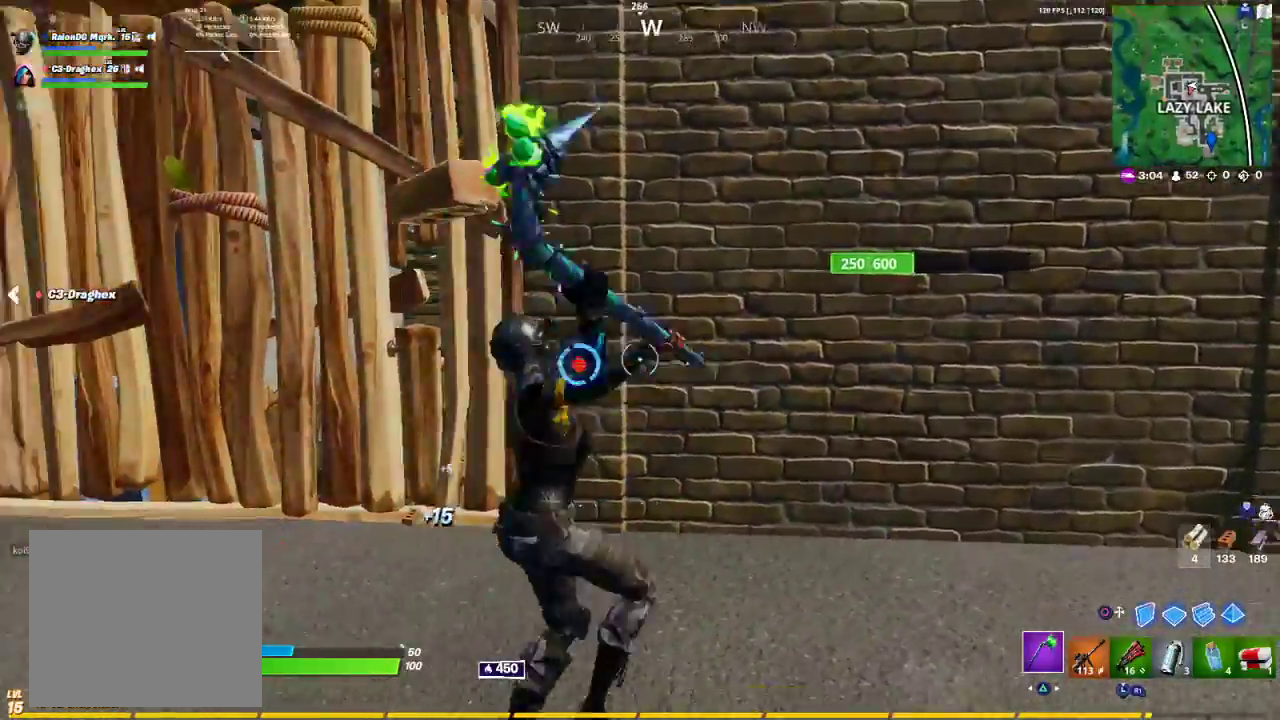
{"buttons": ["R1"], "left_stick": "up-left", "right_stick": "up", "events": [[167, "left_stick", "up-left"], [350, "R2", "up"], [467, "R1", "down"], [467, "right_stick", "up"]]}
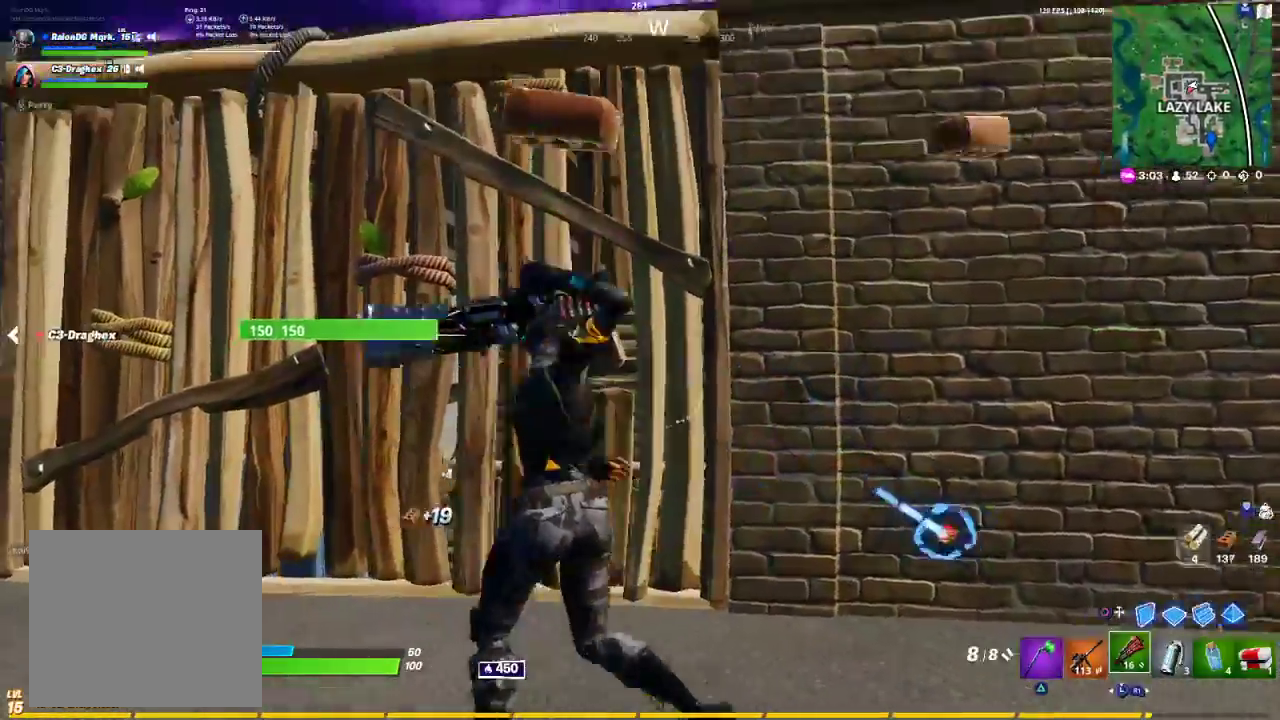
{"buttons": [], "left_stick": "up-left", "right_stick": "down-left", "events": [[17, "right_stick", "center"], [67, "TRIANGLE", "down"], [200, "R1", "up"], [200, "TRIANGLE", "up"], [283, "right_stick", "down-left"]]}
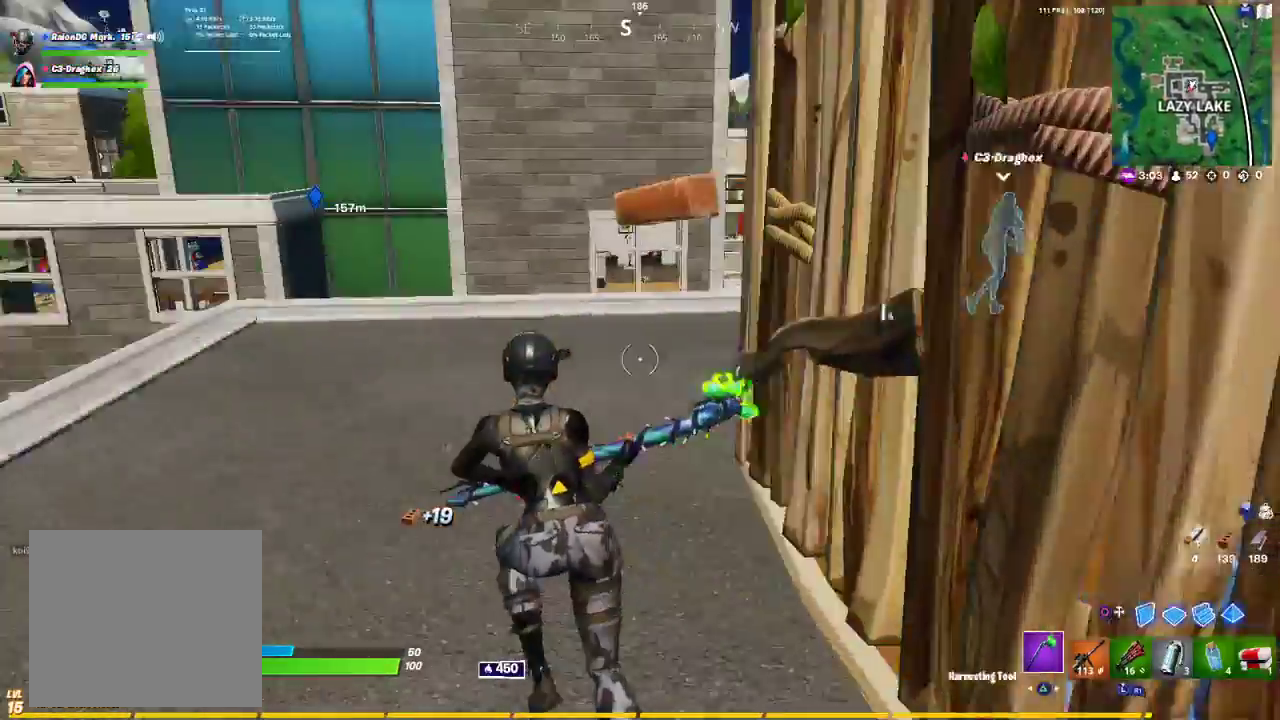
{"buttons": [], "left_stick": "up-right", "right_stick": "left", "events": [[33, "right_stick", "center"], [300, "CROSS", "down"], [300, "left_stick", "up"], [417, "left_stick", "up-right"], [467, "CROSS", "up"], [483, "right_stick", "left"]]}
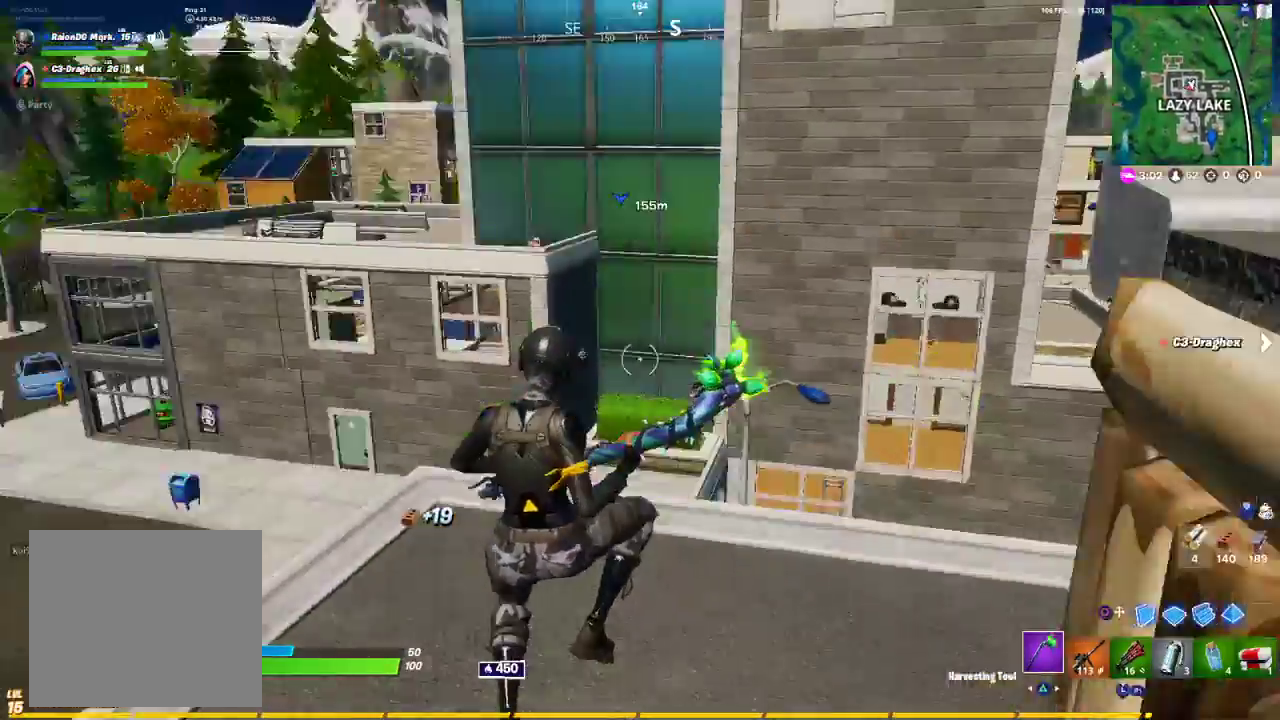
{"buttons": ["R1"], "left_stick": "up-right", "right_stick": "left", "events": [[233, "right_stick", "center"], [367, "right_stick", "left"], [400, "R1", "down"]]}
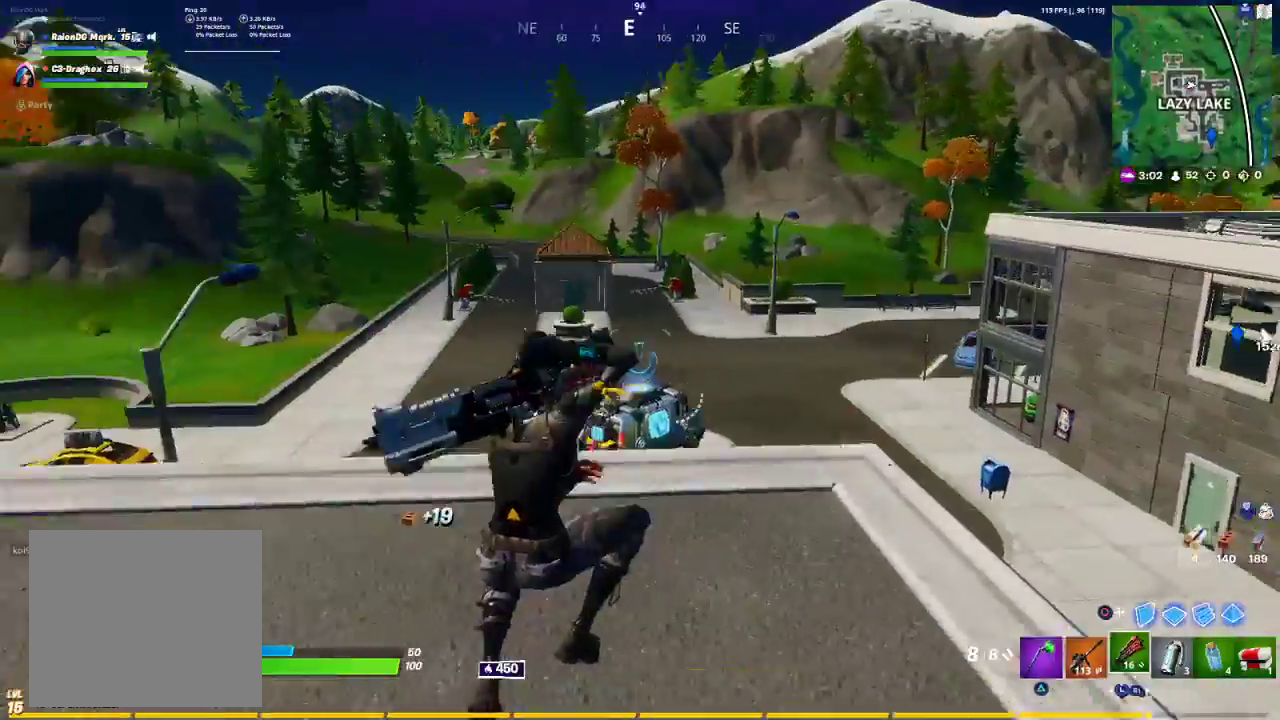
{"buttons": [], "left_stick": "left", "right_stick": "center", "events": [[283, "R1", "up"], [283, "right_stick", "right"], [350, "right_stick", "center"], [367, "left_stick", "up-left"], [483, "left_stick", "left"]]}
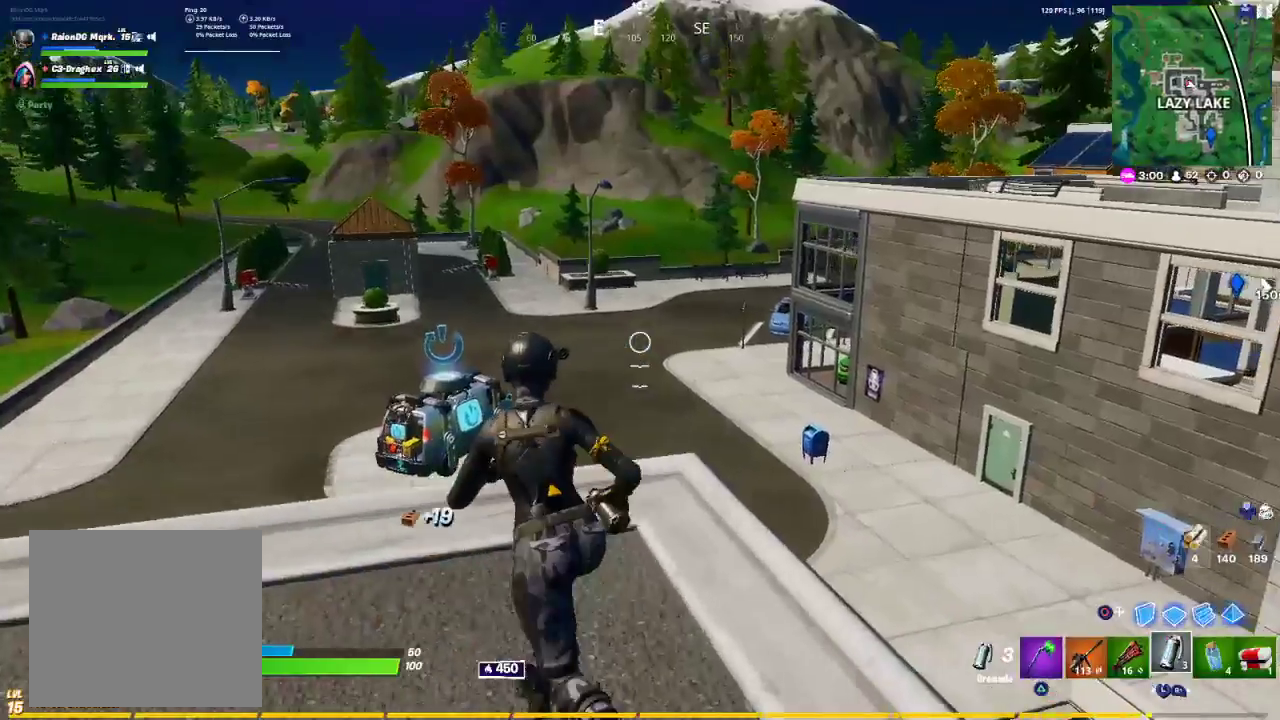
{"buttons": [], "left_stick": "right", "right_stick": "right", "events": [[117, "L3", "down"], [233, "L3", "up"], [233, "left_stick", "down-left"], [233, "right_stick", "right"], [417, "left_stick", "down-right"], [467, "left_stick", "right"]]}
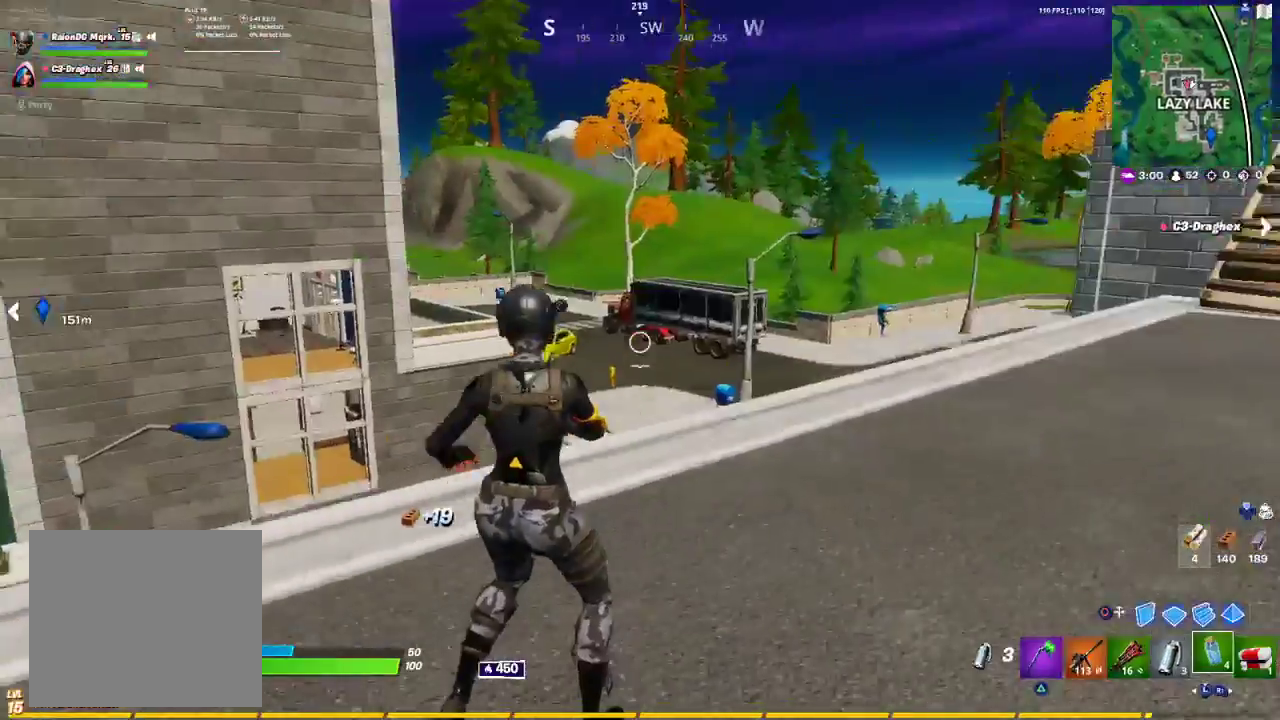
{"buttons": ["R1"], "left_stick": "up-right", "right_stick": "left", "events": [[50, "R1", "down"], [67, "right_stick", "center"], [83, "left_stick", "up-right"], [150, "R1", "up"], [150, "right_stick", "right"], [217, "R1", "down"], [300, "right_stick", "center"], [350, "R1", "up"], [400, "R1", "down"], [400, "right_stick", "left"]]}
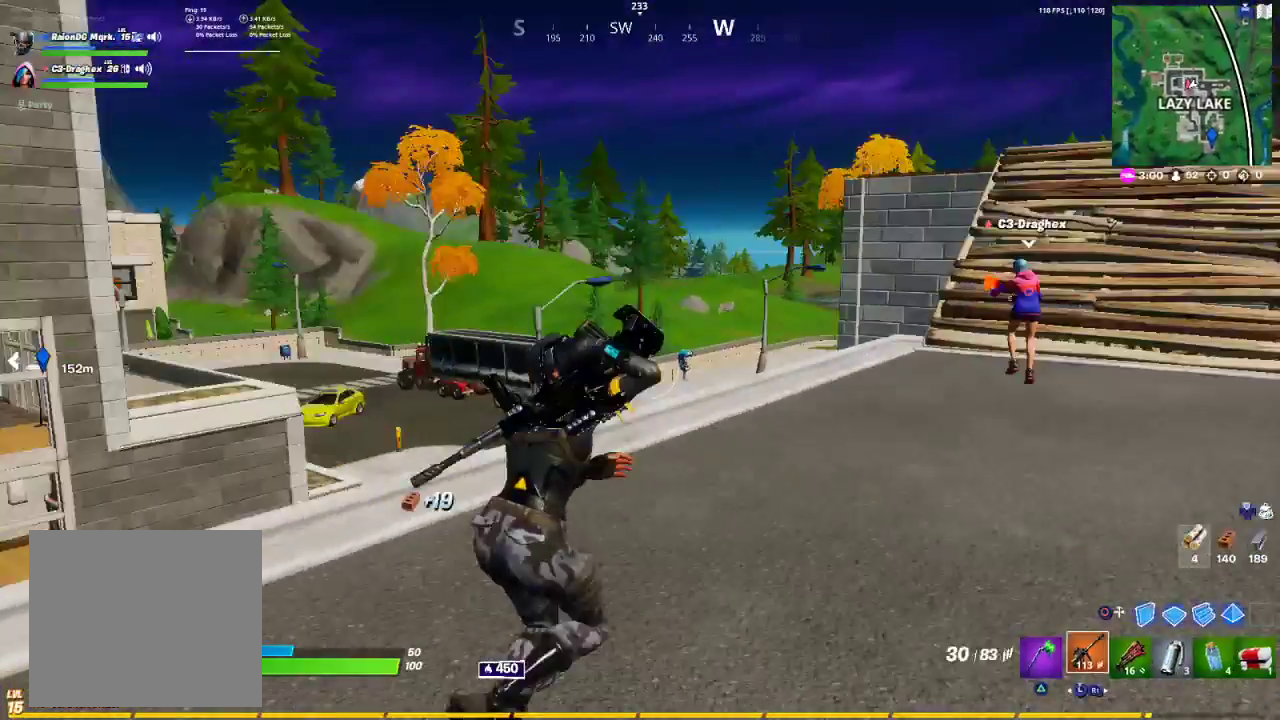
{"buttons": [], "left_stick": "up-right", "right_stick": "center", "events": [[83, "R1", "up"], [83, "right_stick", "center"], [333, "TRIANGLE", "down"], [383, "TRIANGLE", "up"]]}
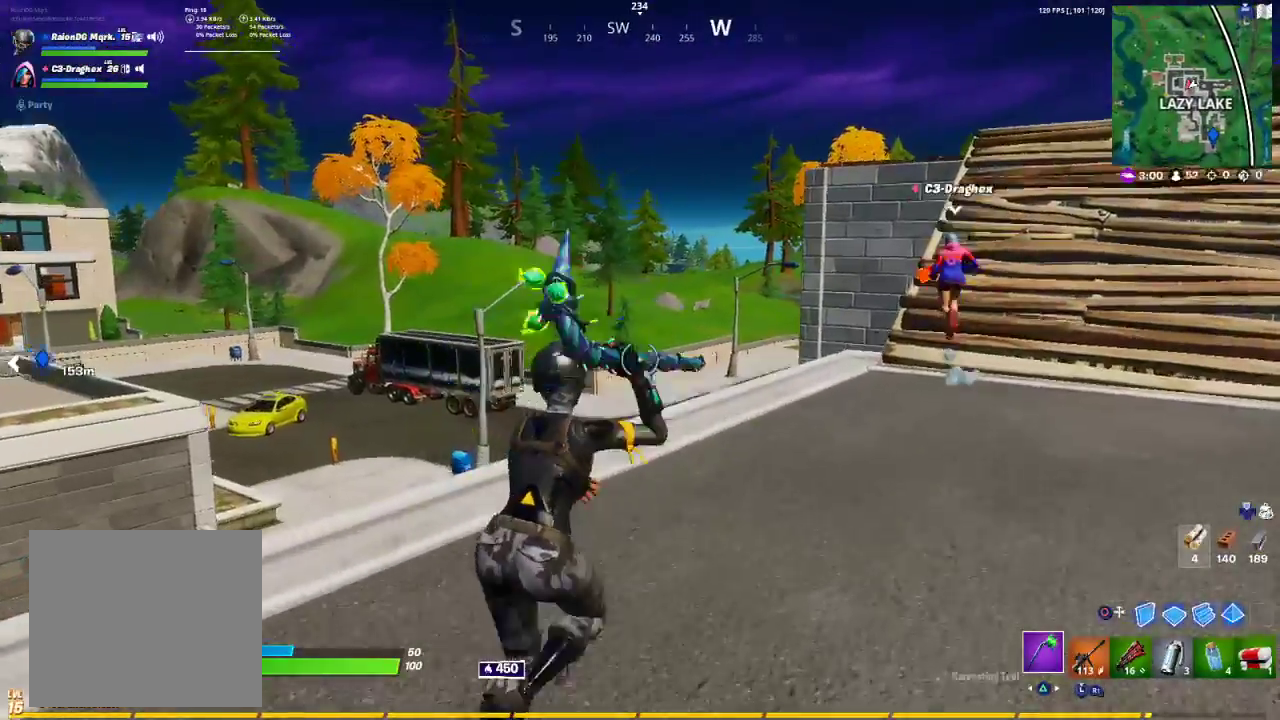
{"buttons": ["TRIANGLE", "R2"], "left_stick": "up-left", "right_stick": "center", "events": [[83, "right_stick", "right"], [300, "right_stick", "up-right"], [333, "R2", "down"], [333, "left_stick", "up"], [417, "right_stick", "center"], [433, "left_stick", "up-left"], [500, "TRIANGLE", "down"]]}
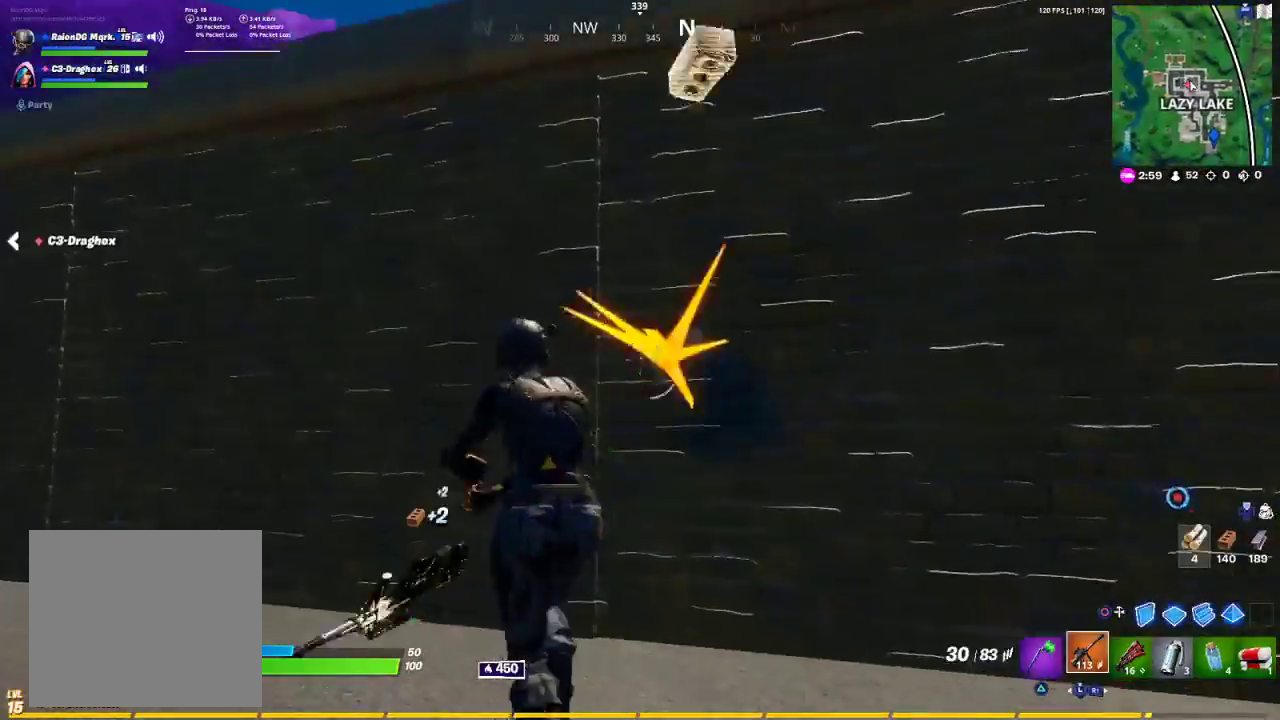
{"buttons": [], "left_stick": "up-left", "right_stick": "left", "events": [[67, "R2", "up"], [83, "TRIANGLE", "up"], [150, "R1", "down"], [217, "TRIANGLE", "down"], [267, "R1", "up"], [267, "TRIANGLE", "up"], [500, "right_stick", "left"]]}
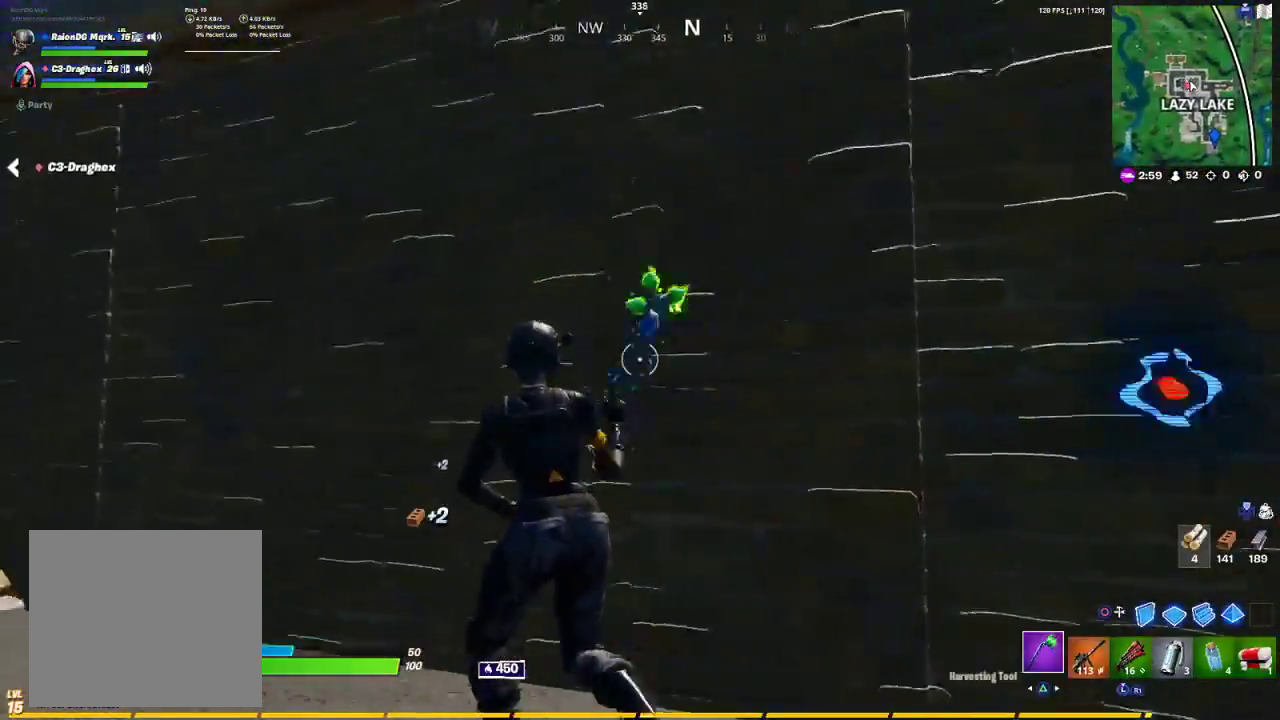
{"buttons": ["TRIANGLE", "R1"], "left_stick": "down-left", "right_stick": "center", "events": [[67, "R2", "down"], [217, "right_stick", "center"], [300, "R2", "up"], [300, "right_stick", "right"], [333, "R1", "down"], [383, "right_stick", "center"], [433, "right_stick", "down-left"], [483, "TRIANGLE", "down"], [483, "left_stick", "down-left"], [483, "right_stick", "center"]]}
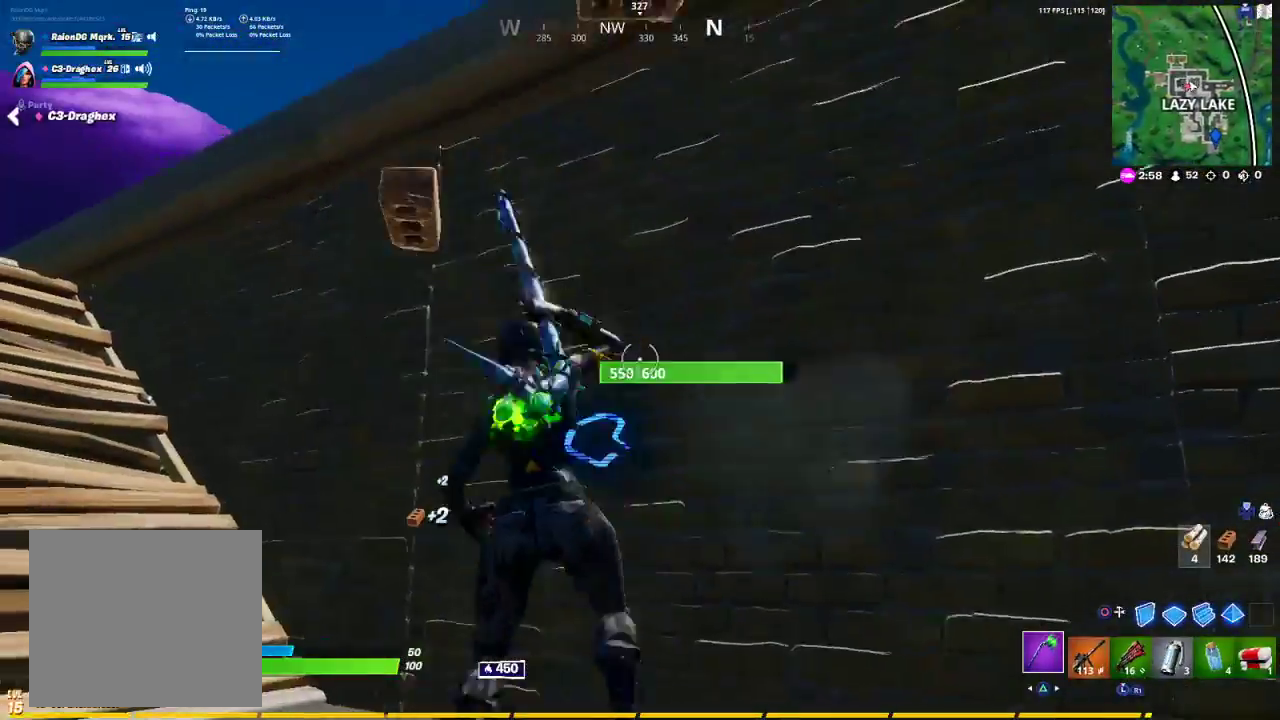
{"buttons": ["R2"], "left_stick": "down-right", "right_stick": "center", "events": [[33, "R1", "up"], [33, "TRIANGLE", "up"], [33, "left_stick", "down-right"], [283, "right_stick", "down-left"], [317, "R2", "down"], [417, "right_stick", "center"]]}
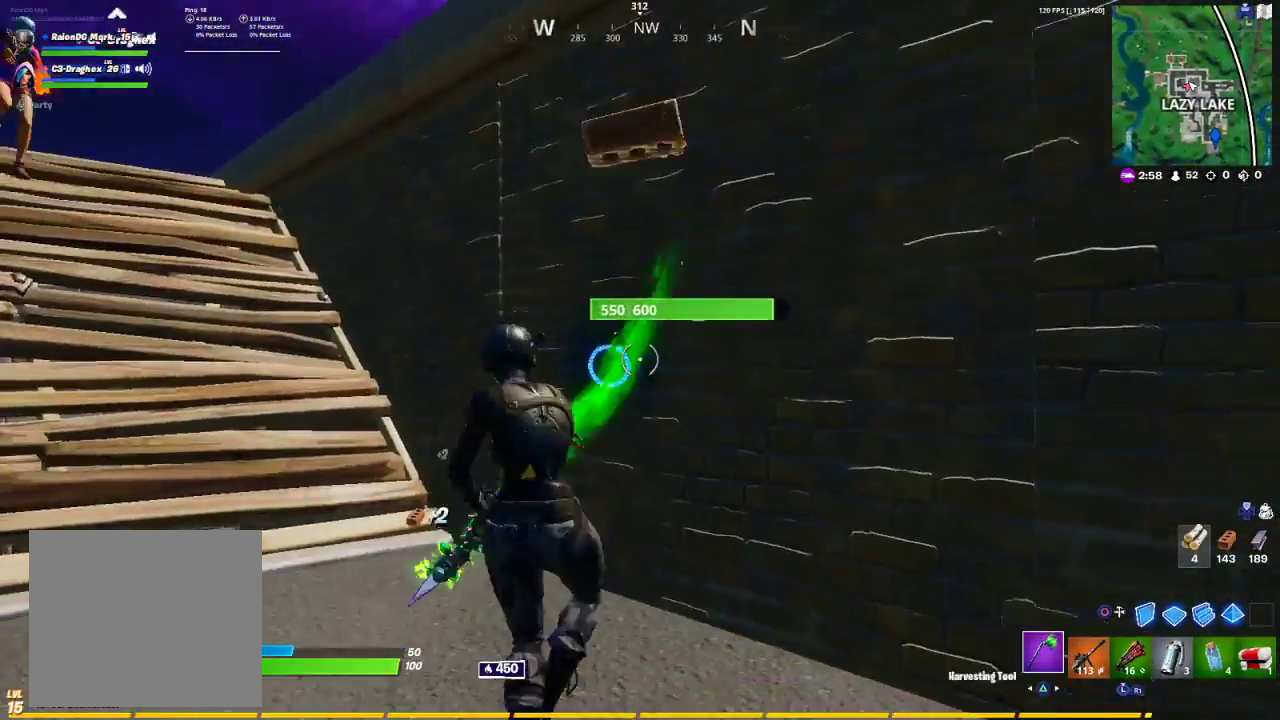
{"buttons": [], "left_stick": "right", "right_stick": "right", "events": [[83, "R1", "down"], [83, "R2", "up"], [133, "TRIANGLE", "down"], [283, "R1", "up"], [283, "TRIANGLE", "up"], [400, "right_stick", "right"], [417, "left_stick", "right"]]}
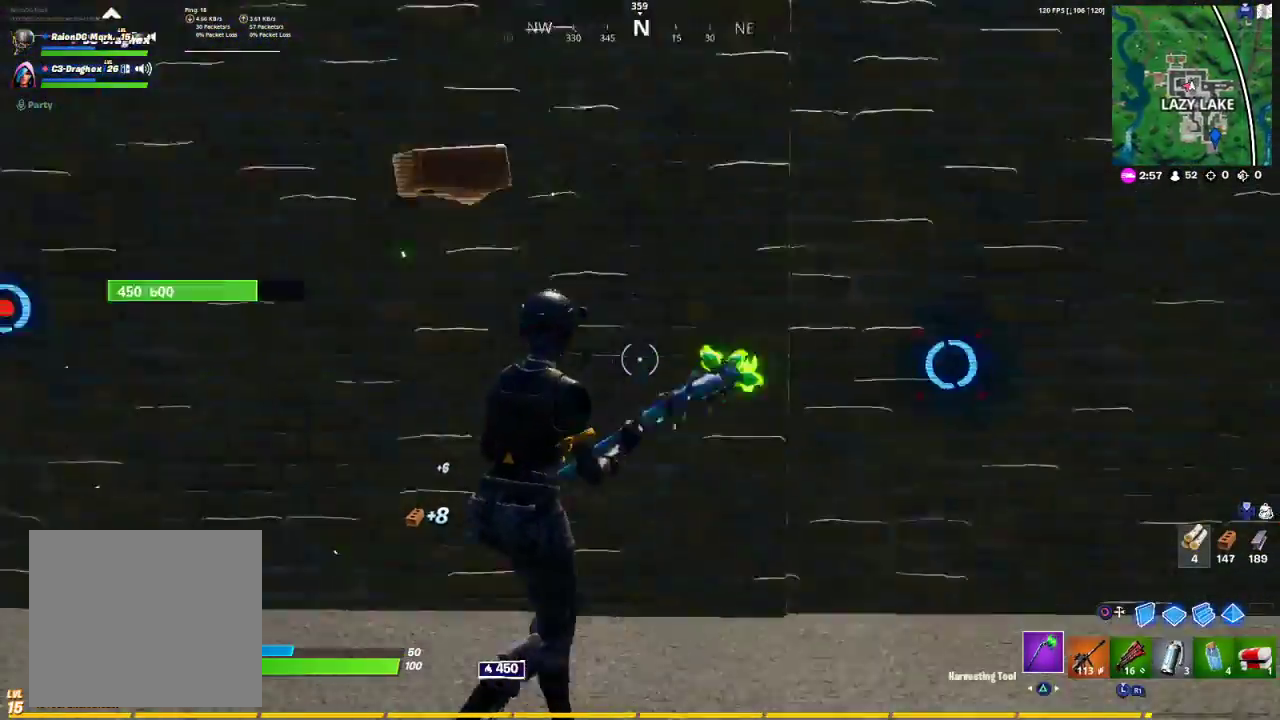
{"buttons": ["TRIANGLE", "R1"], "left_stick": "left", "right_stick": "center", "events": [[100, "right_stick", "center"], [233, "R2", "down"], [350, "left_stick", "up"], [400, "R2", "up"], [400, "left_stick", "up-left"], [467, "R1", "down"], [483, "TRIANGLE", "down"], [500, "left_stick", "left"]]}
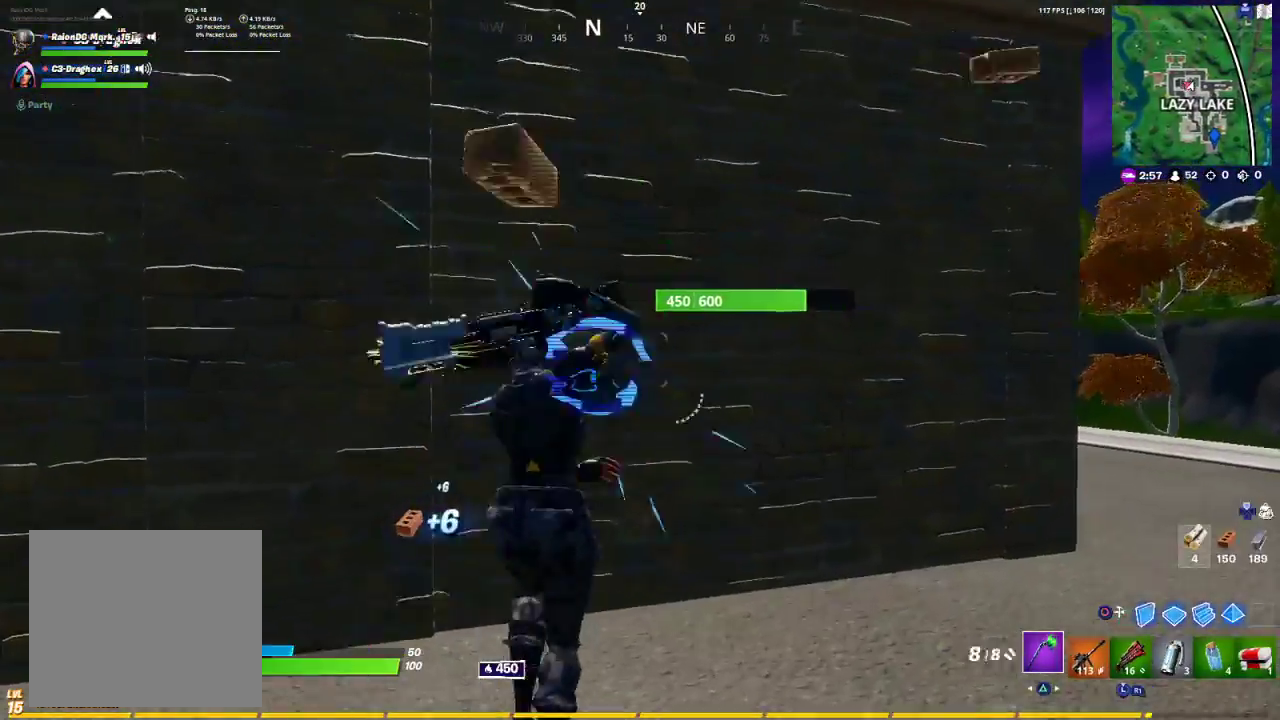
{"buttons": [], "left_stick": "left", "right_stick": "center", "events": [[67, "R1", "up"], [67, "TRIANGLE", "up"], [167, "right_stick", "left"], [483, "right_stick", "center"]]}